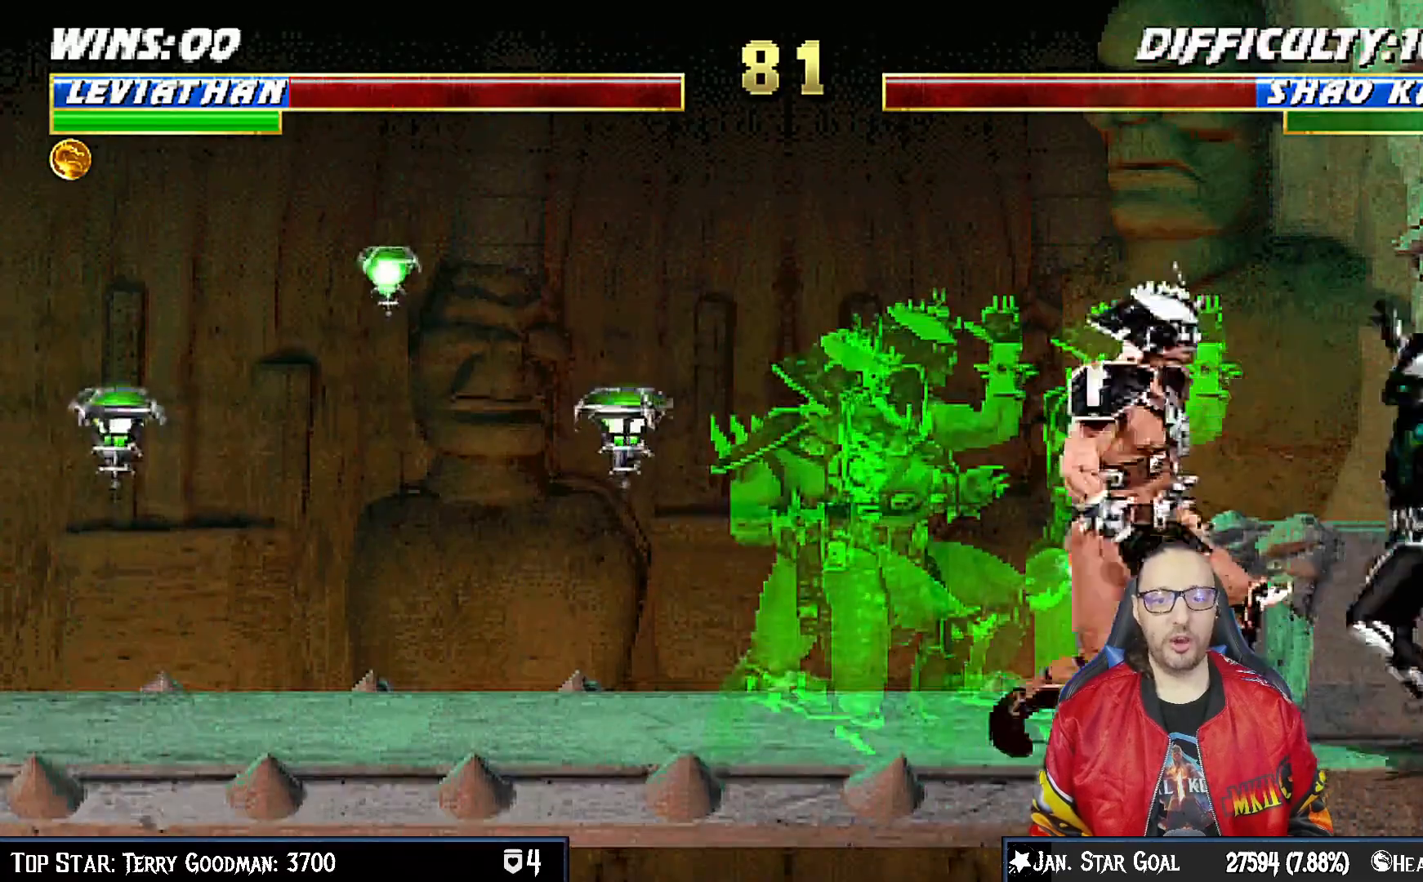
Gameplay with a controller (PlayStation layout); each line is a JSON object with the inputs held at the frame after it. "events" lists button and stick changes between this image and that frame as [ms after this image, input, new state], when the widget could be followed in between.
{"buttons": ["SQUARE", "L1", "DPAD_DOWN"], "left_stick": "center", "right_stick": "center", "events": [[183, "DPAD_LEFT", "up"], [283, "DPAD_RIGHT", "down"], [383, "DPAD_RIGHT", "up"], [400, "DPAD_UP", "up"], [450, "DPAD_DOWN", "down"], [483, "SQUARE", "down"]]}
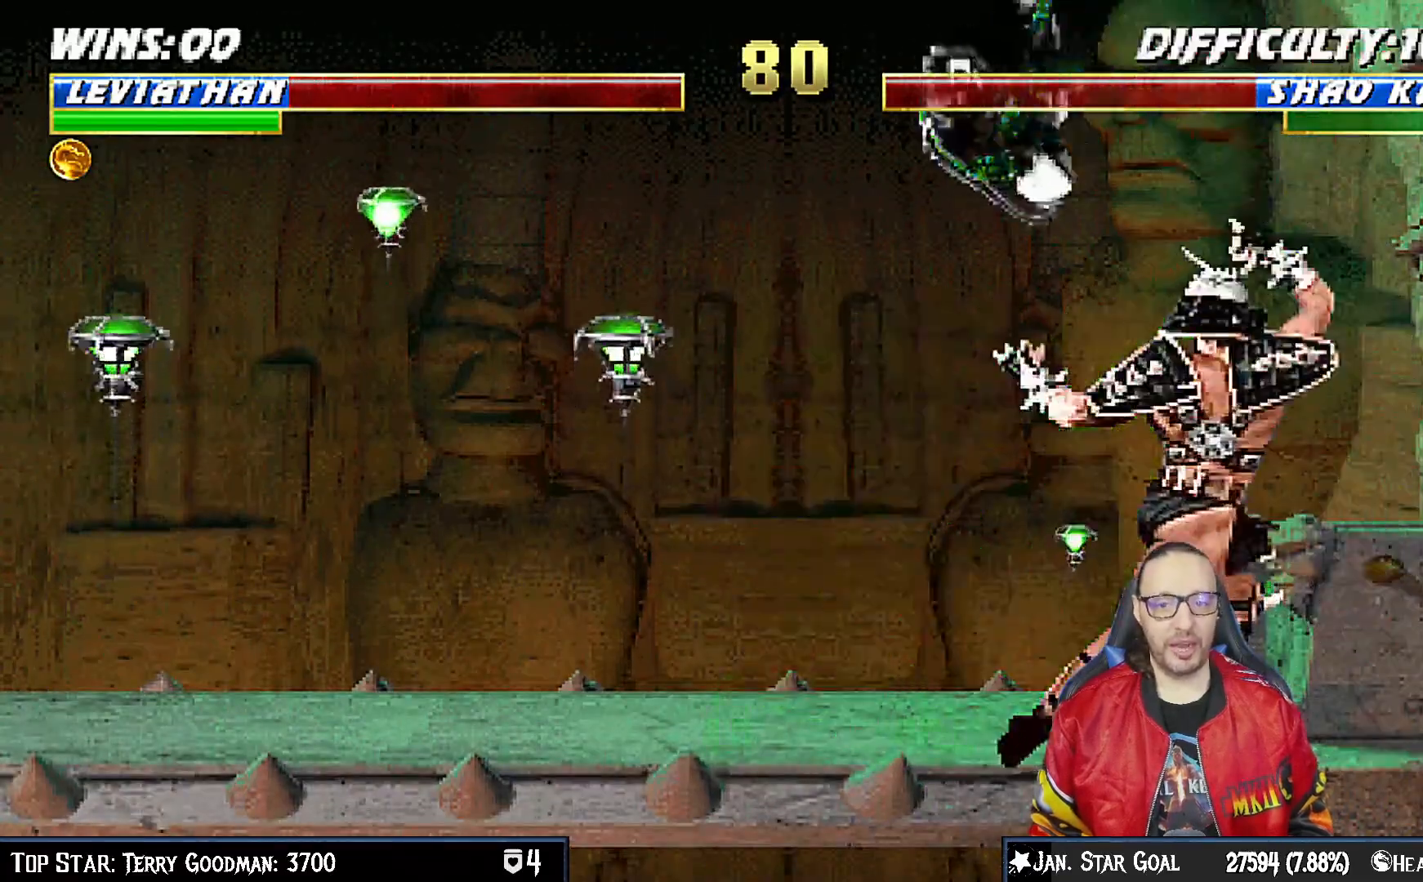
{"buttons": ["CROSS", "L1", "DPAD_DOWN"], "left_stick": "center", "right_stick": "center", "events": [[83, "SQUARE", "up"], [167, "SQUARE", "down"], [233, "SQUARE", "up"], [333, "SQUARE", "down"], [400, "SQUARE", "up"], [450, "CROSS", "down"]]}
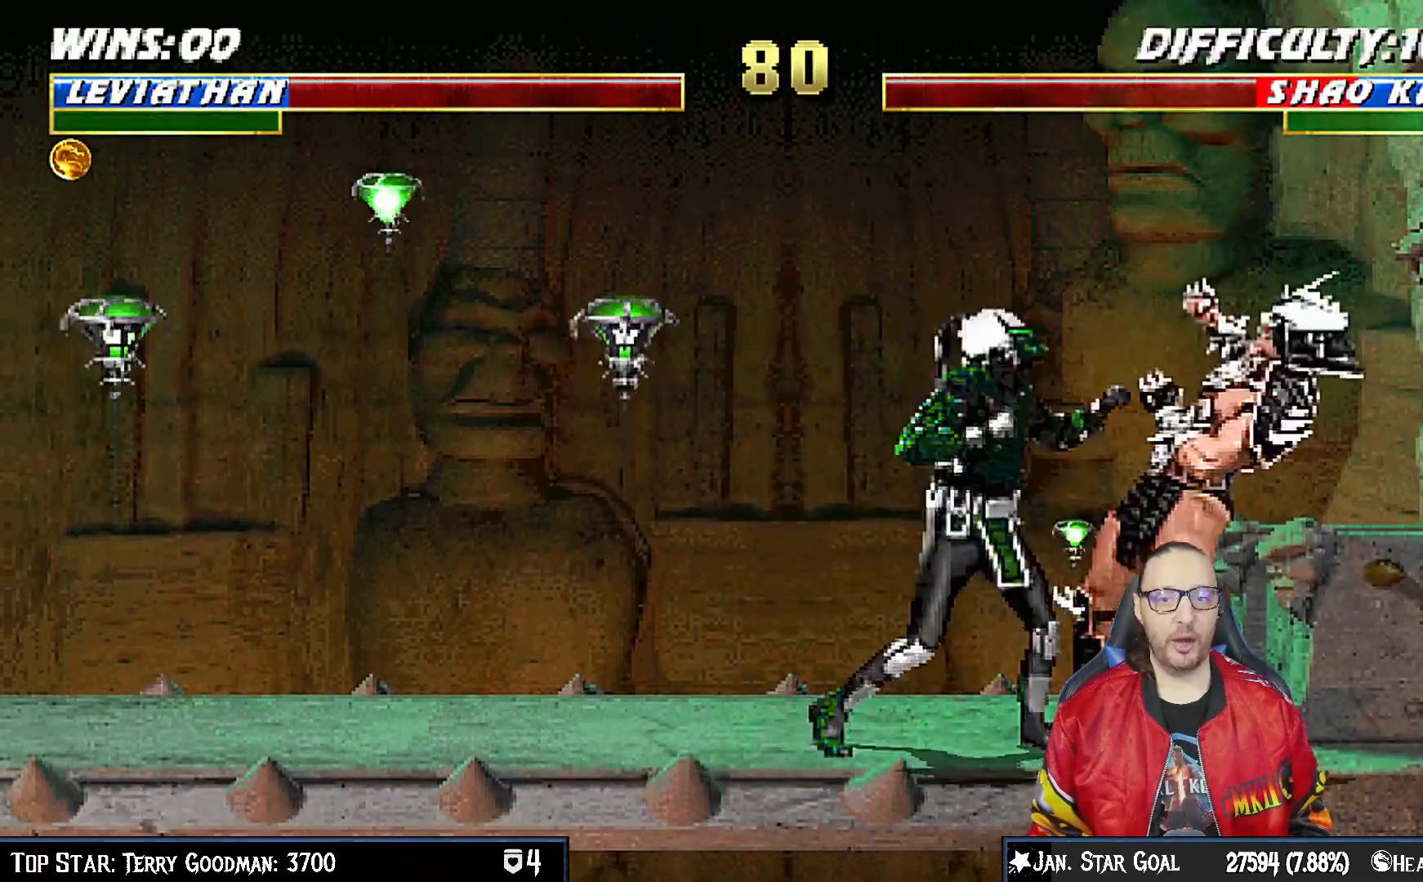
{"buttons": ["CROSS", "L1", "DPAD_DOWN"], "left_stick": "center", "right_stick": "center", "events": [[50, "CROSS", "up"], [100, "CROSS", "down"], [200, "CROSS", "up"], [267, "CROSS", "down"], [467, "DPAD_RIGHT", "down"], [500, "DPAD_RIGHT", "up"]]}
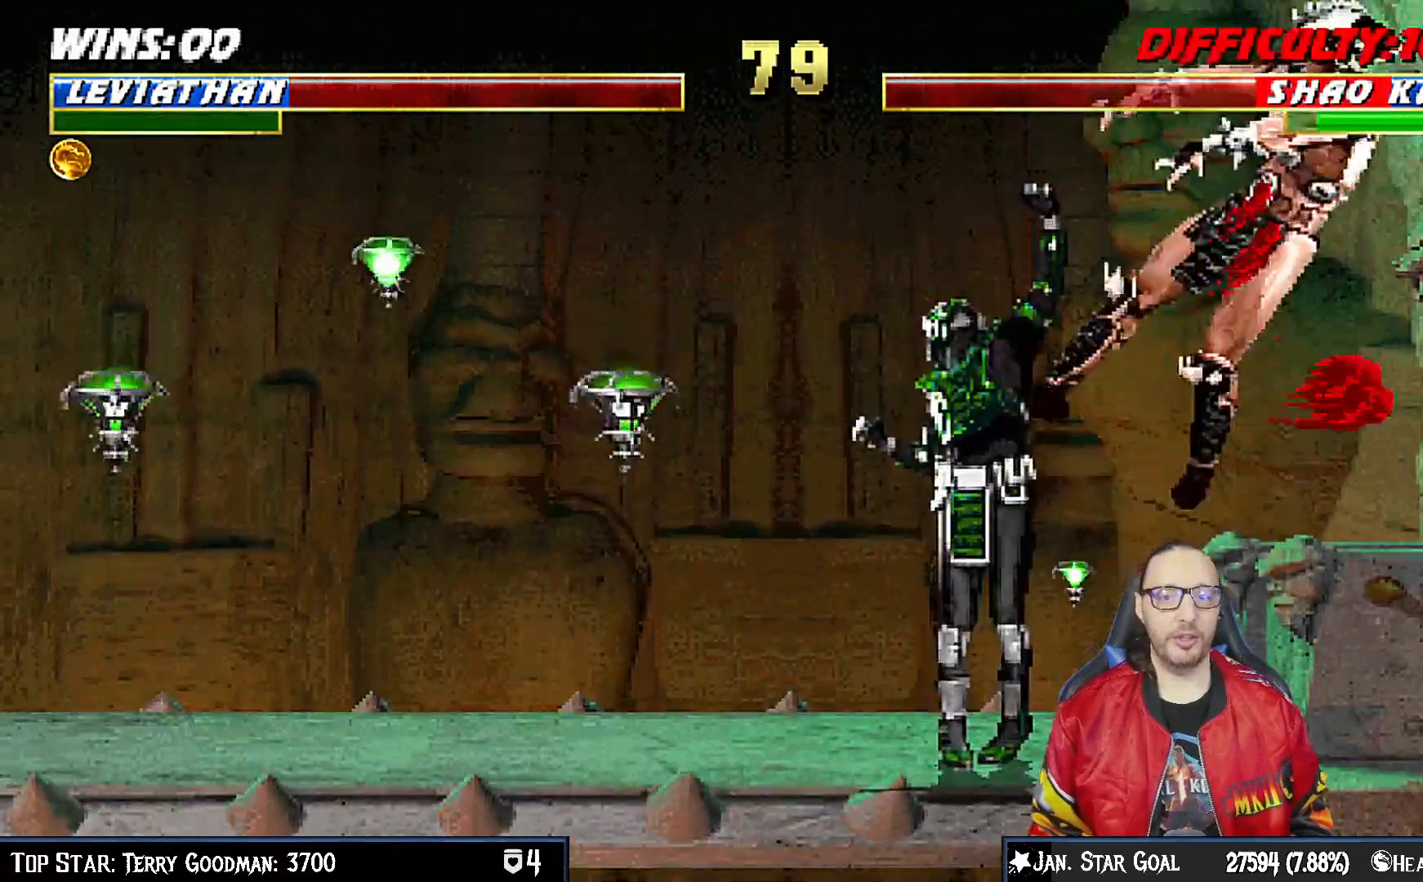
{"buttons": ["L1", "DPAD_LEFT"], "left_stick": "center", "right_stick": "center"}
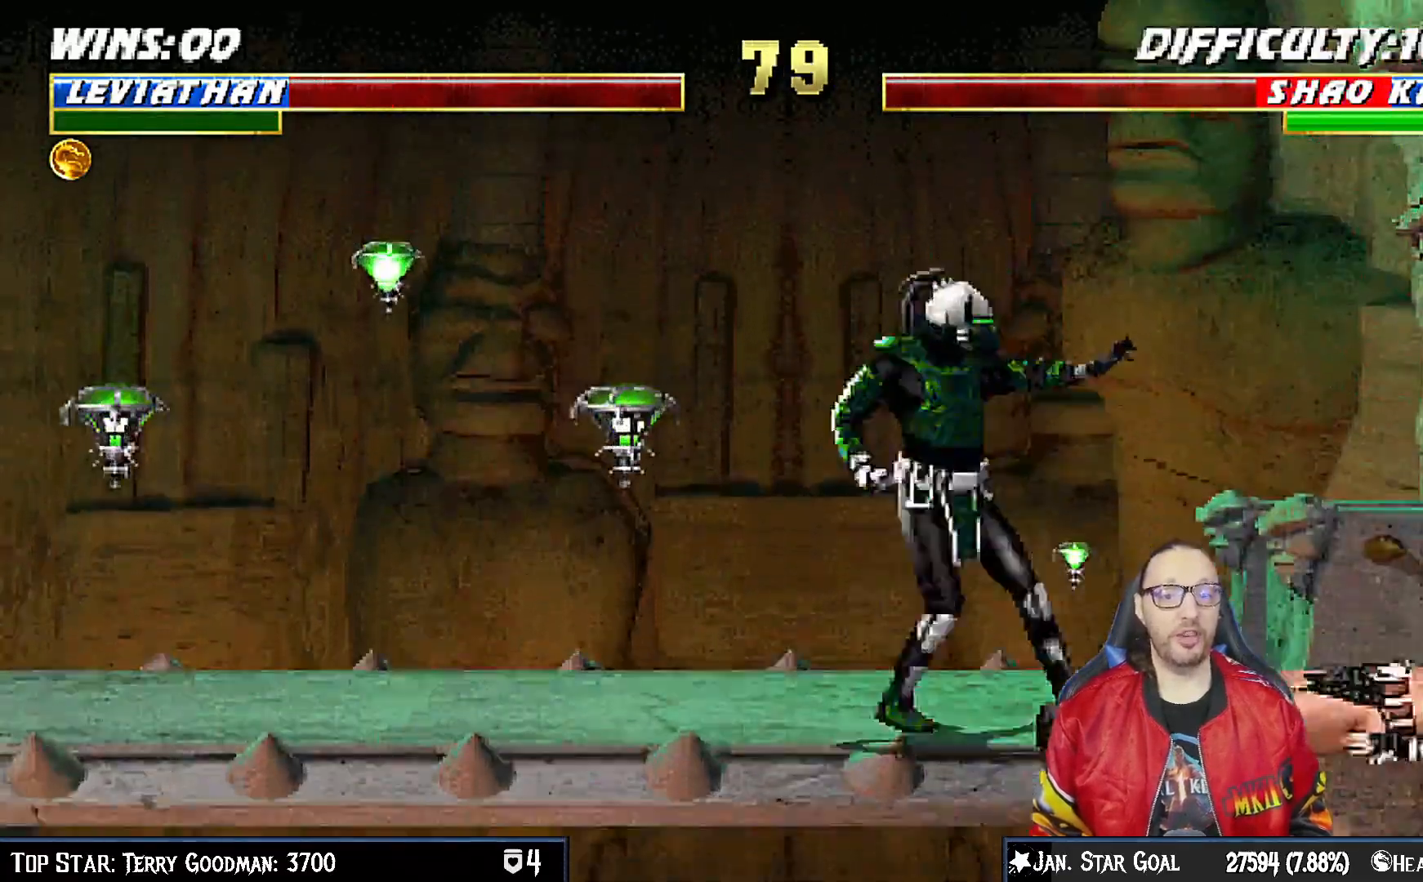
{"buttons": [], "left_stick": "center", "right_stick": "center"}
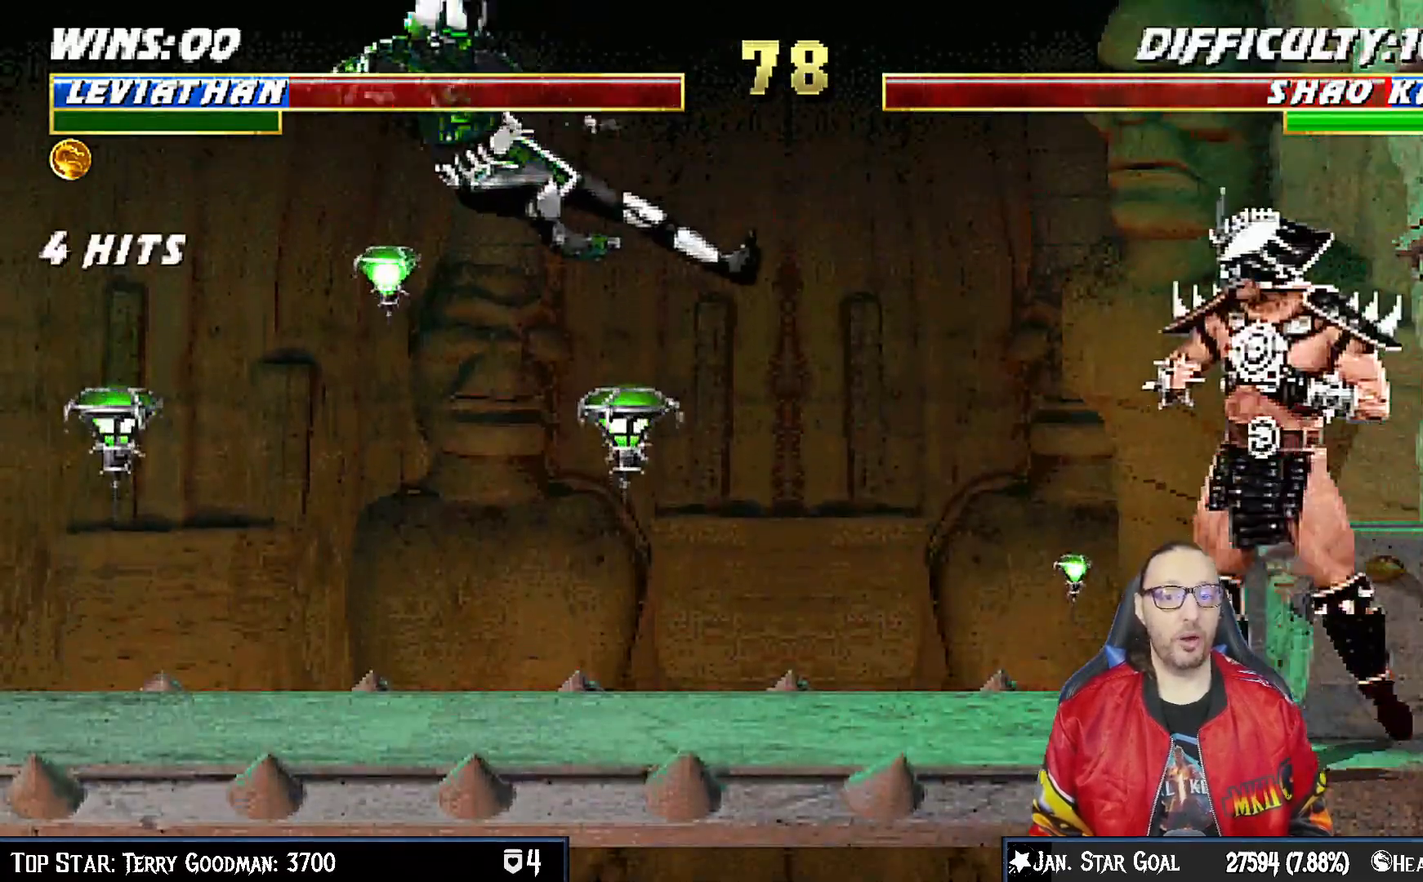
{"buttons": ["CROSS"], "left_stick": "center", "right_stick": "center", "events": [[167, "DPAD_LEFT", "down"], [167, "L1", "down"], [183, "DPAD_UP", "down"], [333, "DPAD_LEFT", "up"], [350, "TRIANGLE", "down"], [367, "DPAD_UP", "up"], [417, "L1", "up"], [433, "TRIANGLE", "up"], [500, "CROSS", "down"]]}
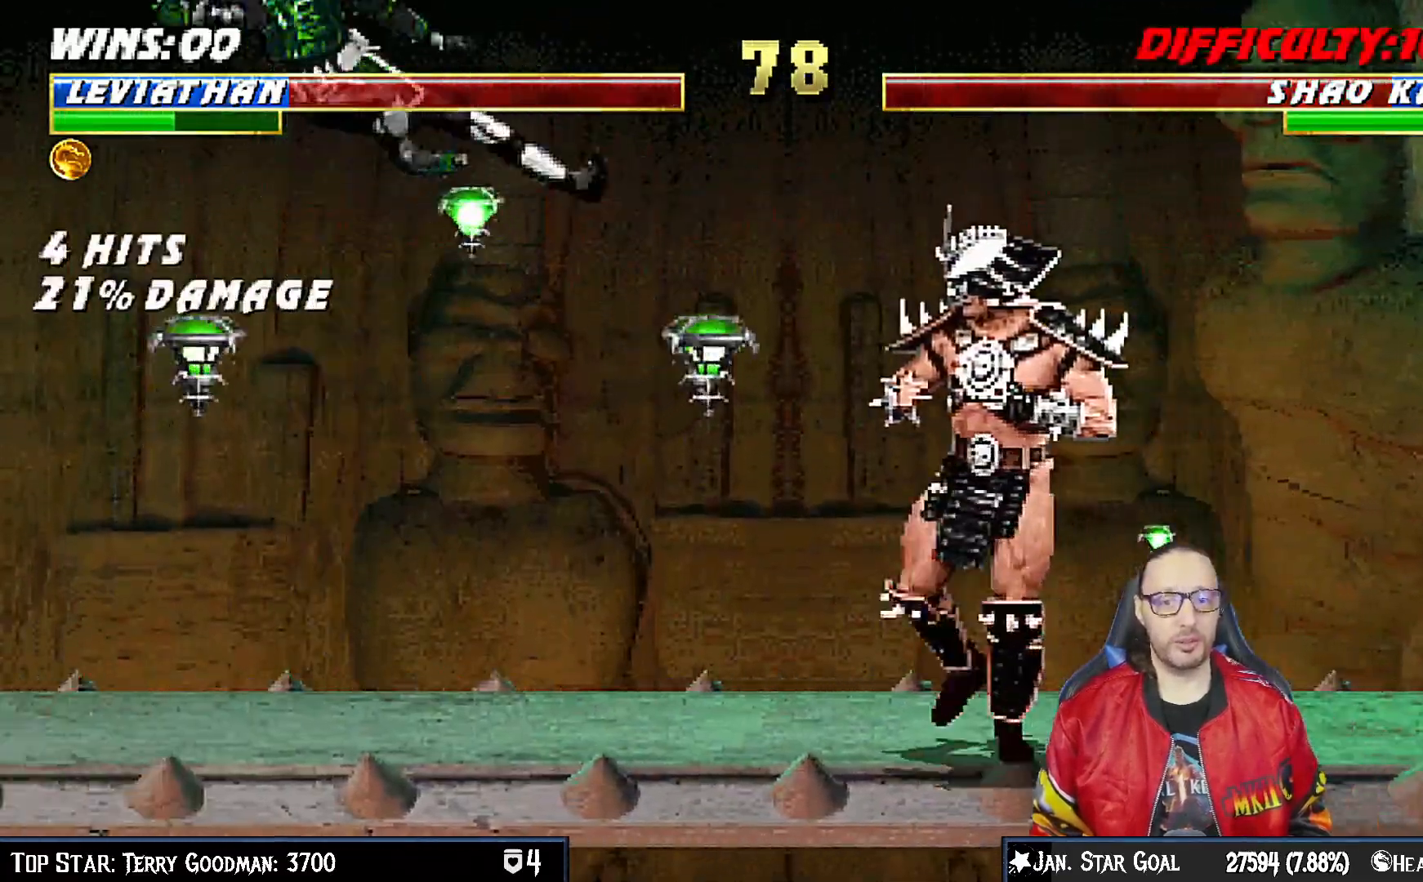
{"buttons": ["TRIANGLE", "L1"], "left_stick": "center", "right_stick": "center", "events": [[17, "TRIANGLE", "down"], [167, "CROSS", "up"], [167, "TRIANGLE", "up"], [400, "DPAD_LEFT", "down"], [400, "DPAD_UP", "down"], [400, "L1", "down"], [433, "TRIANGLE", "down"], [483, "DPAD_LEFT", "up"], [483, "DPAD_UP", "up"]]}
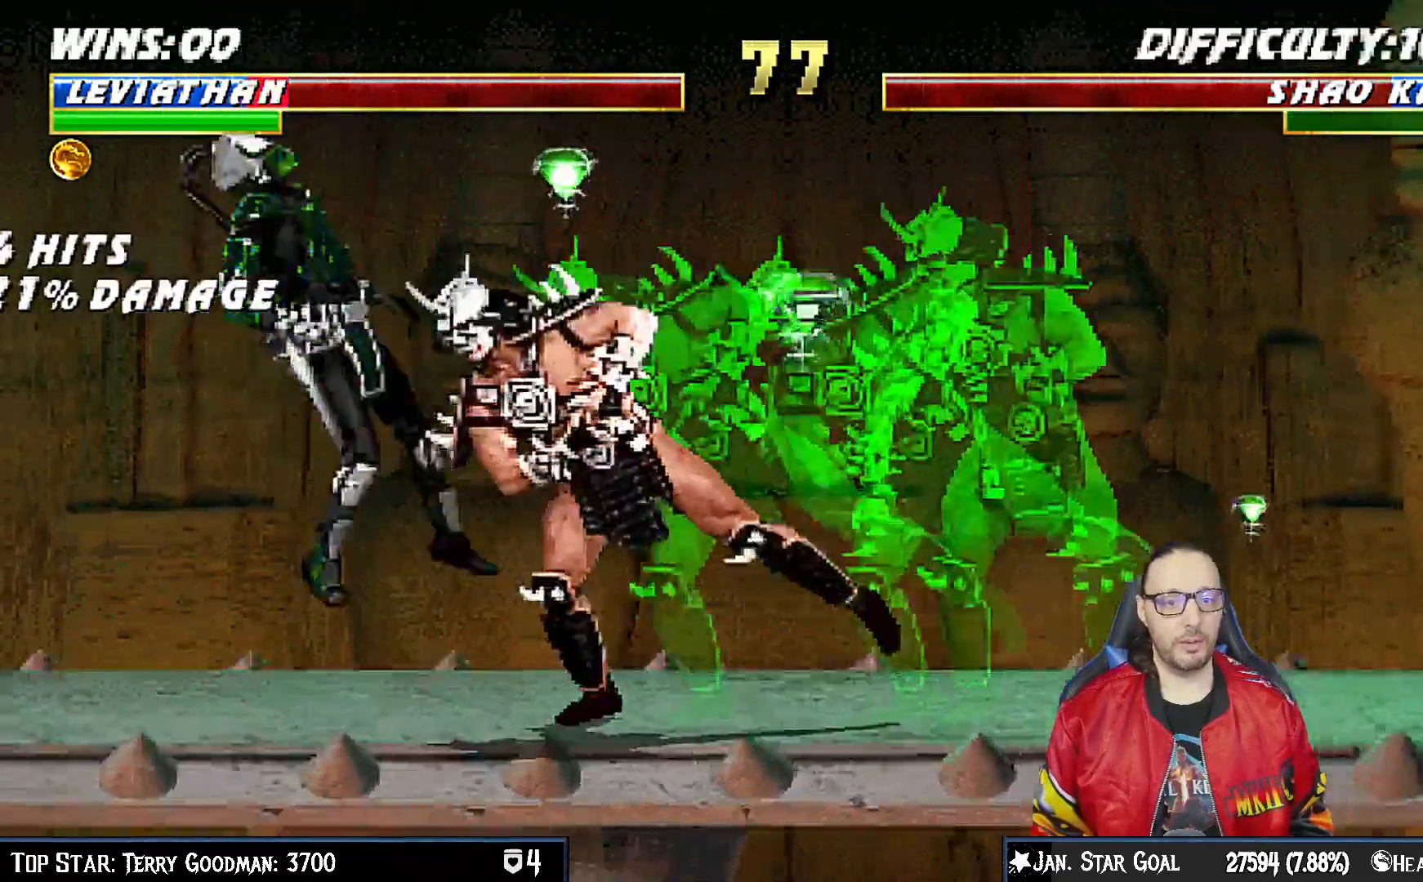
{"buttons": ["R1"], "left_stick": "center", "right_stick": "center", "events": [[17, "L1", "up"], [33, "TRIANGLE", "up"], [83, "TRIANGLE", "down"], [233, "TRIANGLE", "up"], [267, "DPAD_DOWN", "down"], [267, "L1", "down"], [317, "R1", "down"], [350, "DPAD_RIGHT", "down"], [417, "DPAD_DOWN", "up"], [433, "DPAD_RIGHT", "up"], [450, "L1", "up"]]}
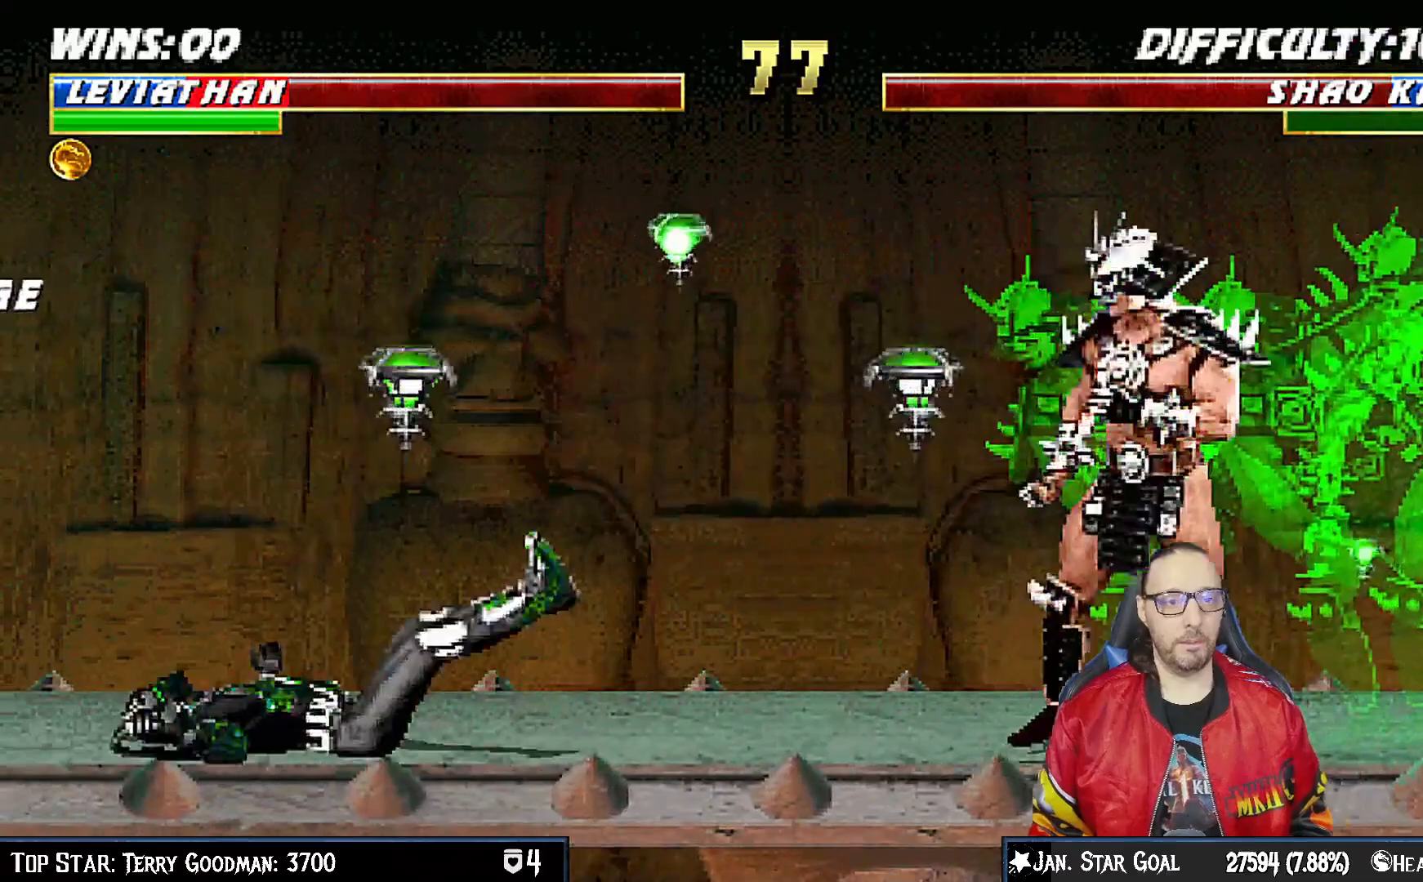
{"buttons": ["TRIANGLE", "L1", "DPAD_UP", "DPAD_LEFT"], "left_stick": "center", "right_stick": "center", "events": [[17, "R1", "up"], [417, "DPAD_LEFT", "down"], [417, "L1", "down"], [433, "DPAD_UP", "down"], [483, "TRIANGLE", "down"]]}
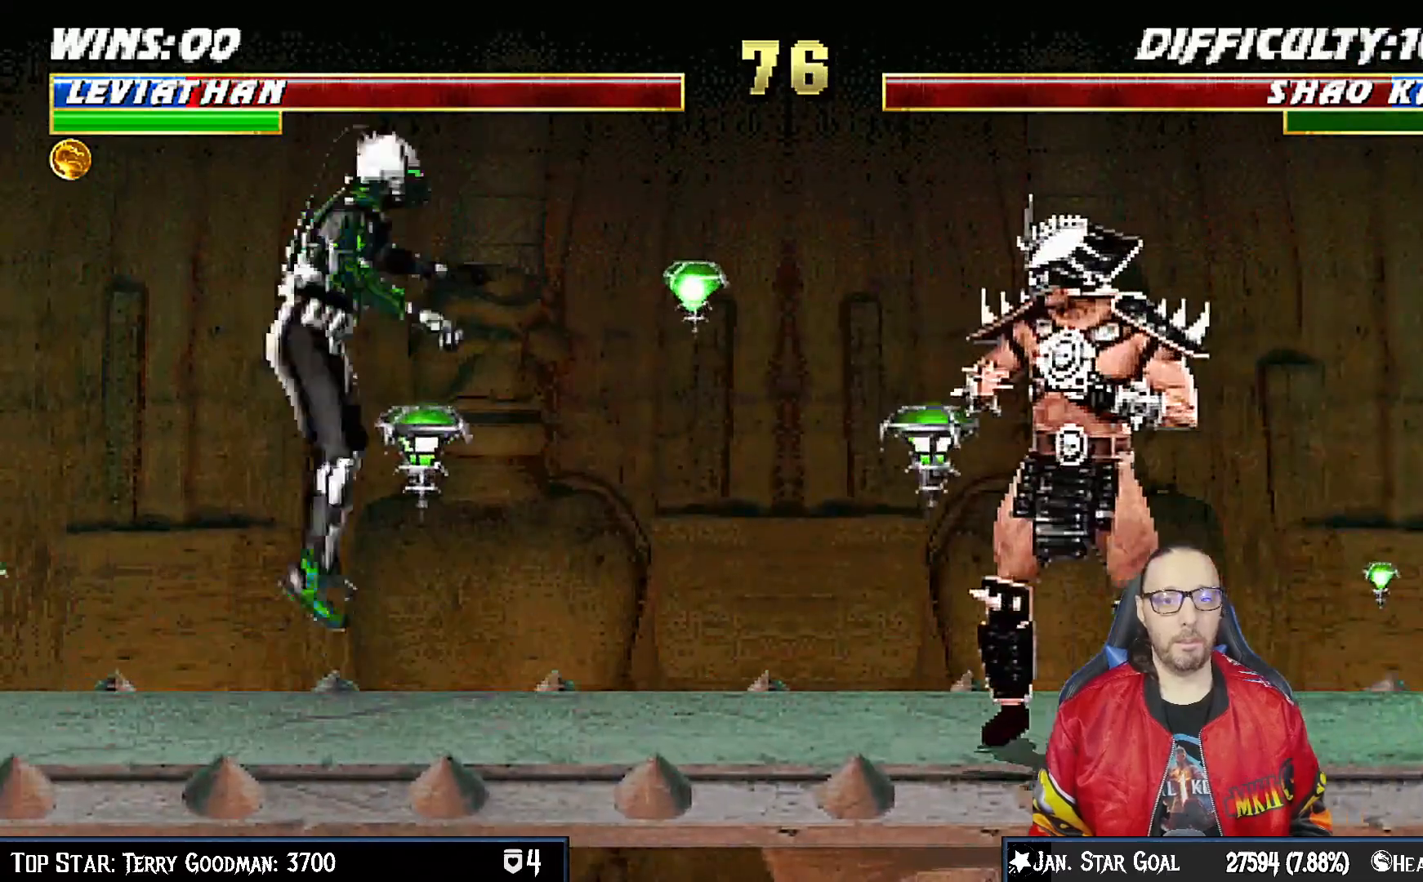
{"buttons": [], "left_stick": "center", "right_stick": "center", "events": [[100, "DPAD_LEFT", "up"], [100, "TRIANGLE", "up"], [117, "DPAD_UP", "up"], [133, "L1", "up"], [150, "TRIANGLE", "down"], [300, "TRIANGLE", "up"]]}
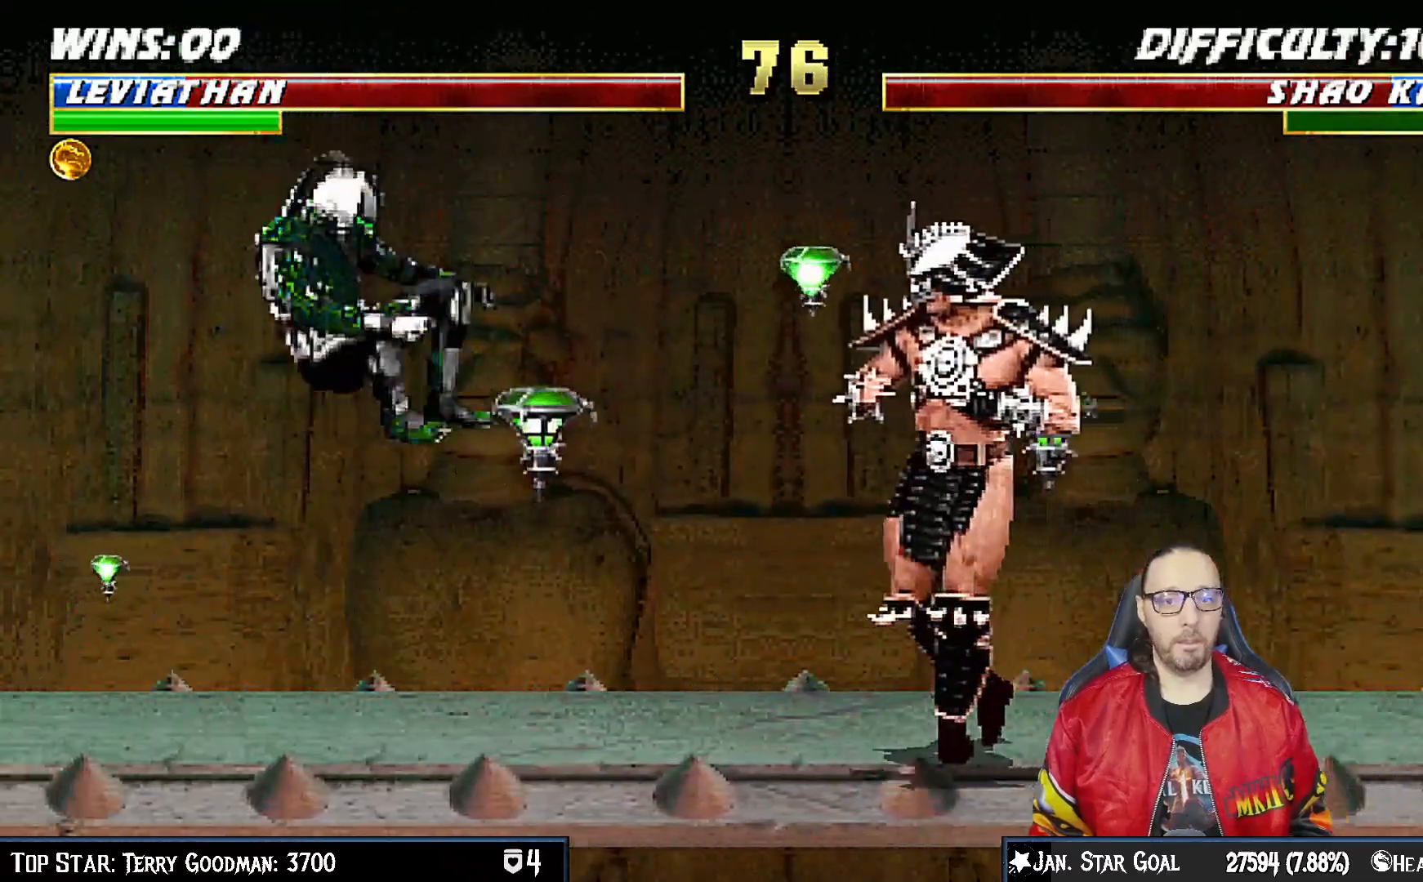
{"buttons": [], "left_stick": "center", "right_stick": "center", "events": [[117, "DPAD_LEFT", "down"], [117, "DPAD_UP", "down"], [117, "L1", "down"], [150, "TRIANGLE", "down"], [217, "DPAD_LEFT", "up"], [233, "DPAD_UP", "up"], [267, "L1", "up"], [500, "TRIANGLE", "up"]]}
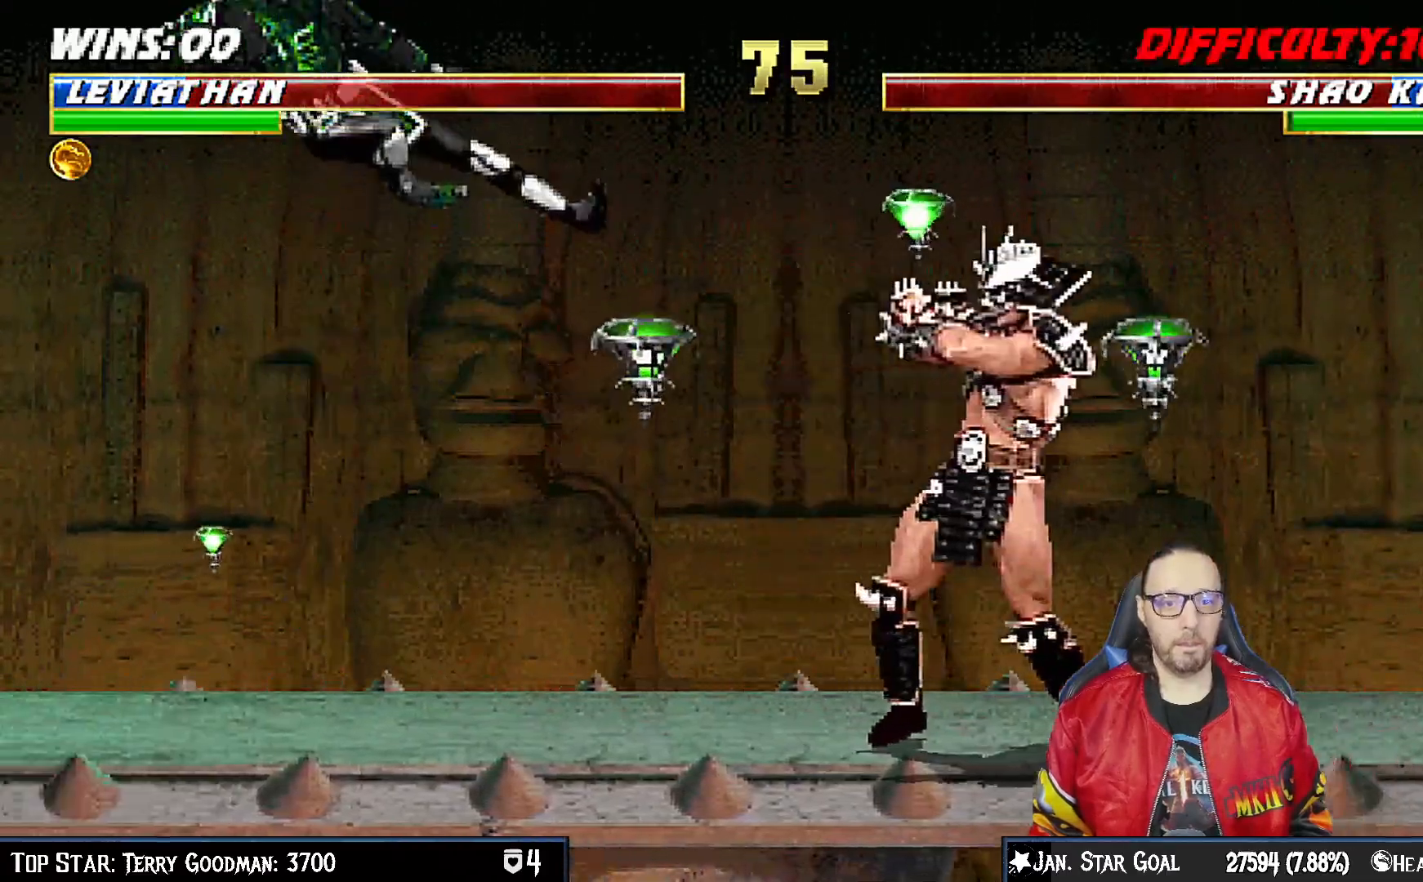
{"buttons": [], "left_stick": "center", "right_stick": "center", "events": []}
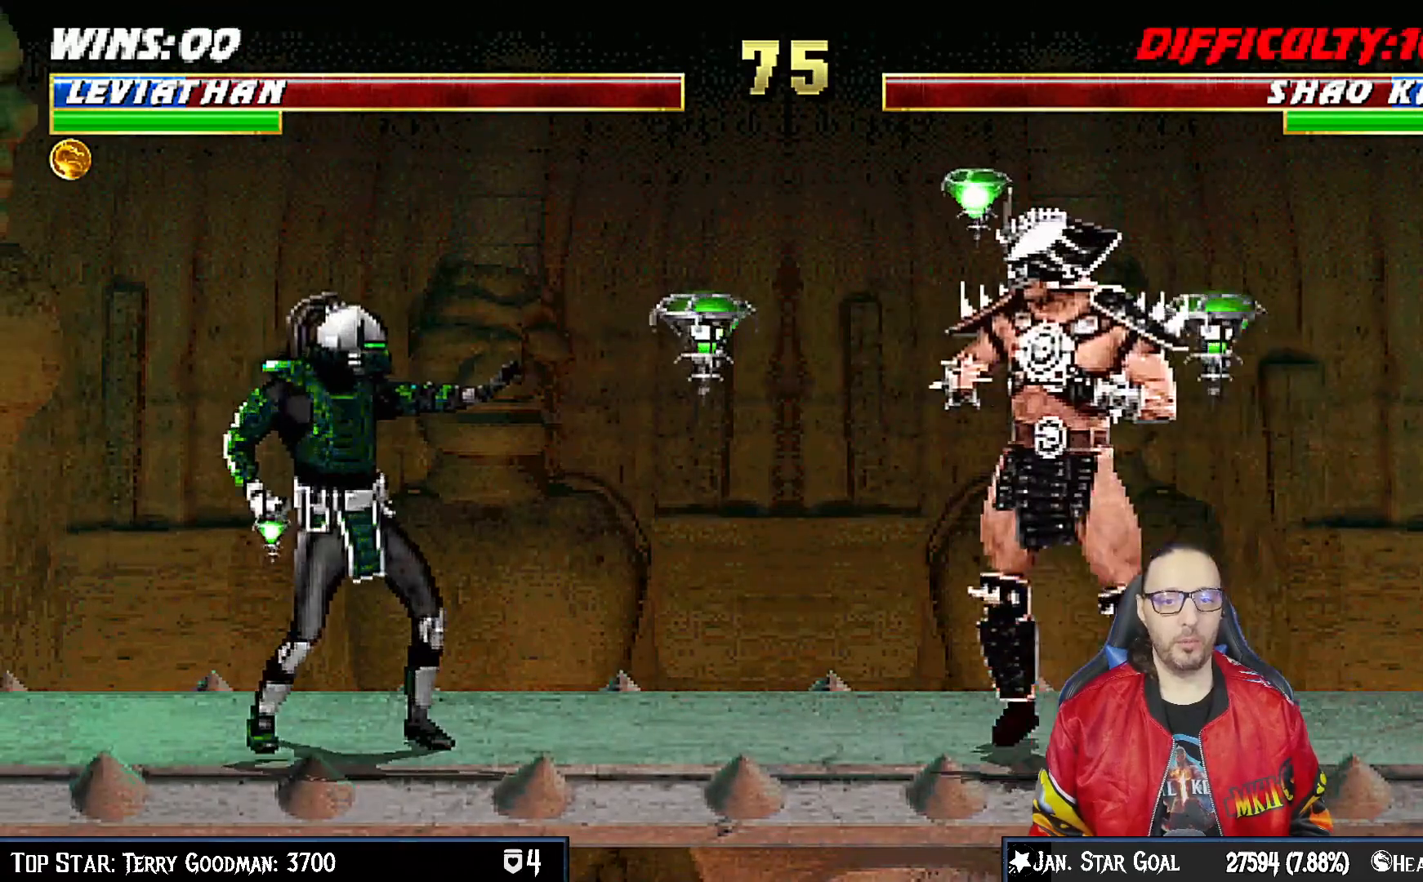
{"buttons": [], "left_stick": "center", "right_stick": "center", "events": [[83, "DPAD_LEFT", "down"], [83, "L1", "down"], [100, "DPAD_UP", "down"], [100, "TRIANGLE", "down"], [217, "DPAD_LEFT", "up"], [217, "DPAD_UP", "up"], [217, "TRIANGLE", "up"], [250, "L1", "up"], [283, "TRIANGLE", "down"], [450, "TRIANGLE", "up"]]}
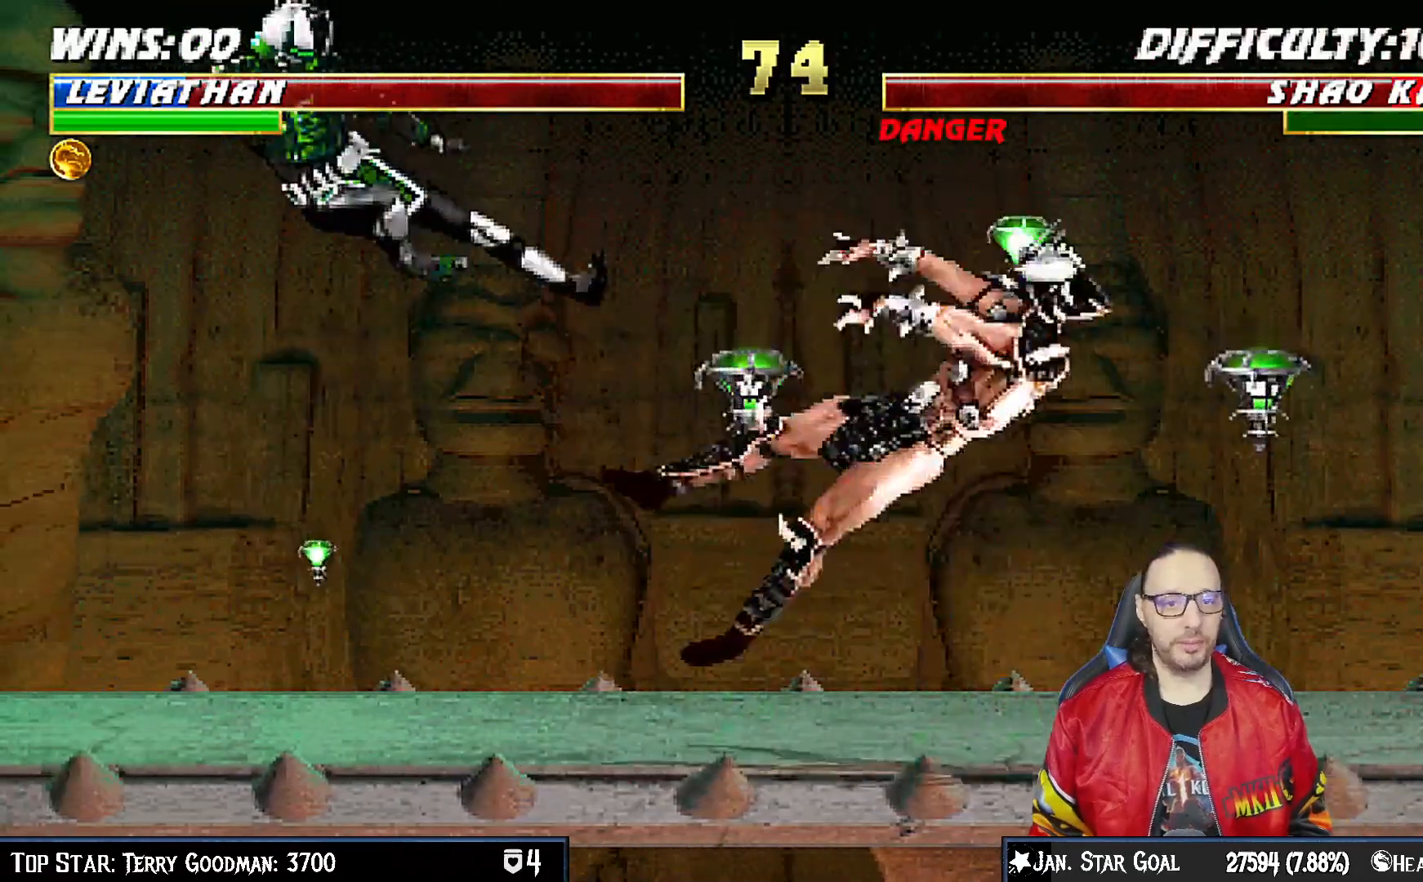
{"buttons": ["L1", "DPAD_UP", "DPAD_RIGHT"], "left_stick": "center", "right_stick": "center", "events": [[233, "DPAD_RIGHT", "down"], [250, "L1", "down"], [400, "DPAD_UP", "down"]]}
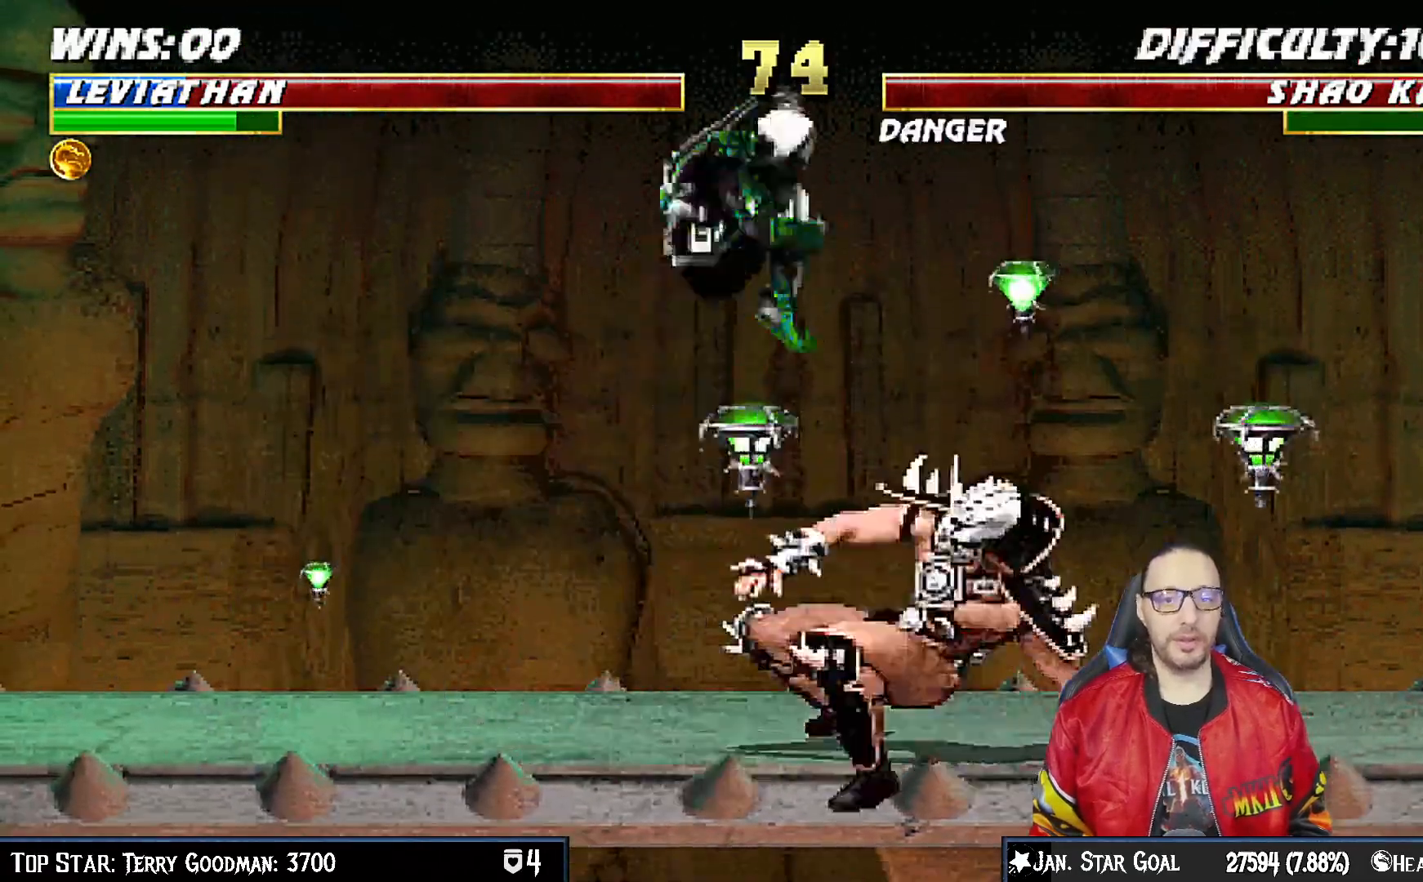
{"buttons": ["L1", "DPAD_DOWN"], "left_stick": "center", "right_stick": "center", "events": [[283, "DPAD_UP", "up"], [300, "DPAD_RIGHT", "up"], [350, "SQUARE", "down"], [417, "DPAD_DOWN", "down"], [433, "SQUARE", "up"]]}
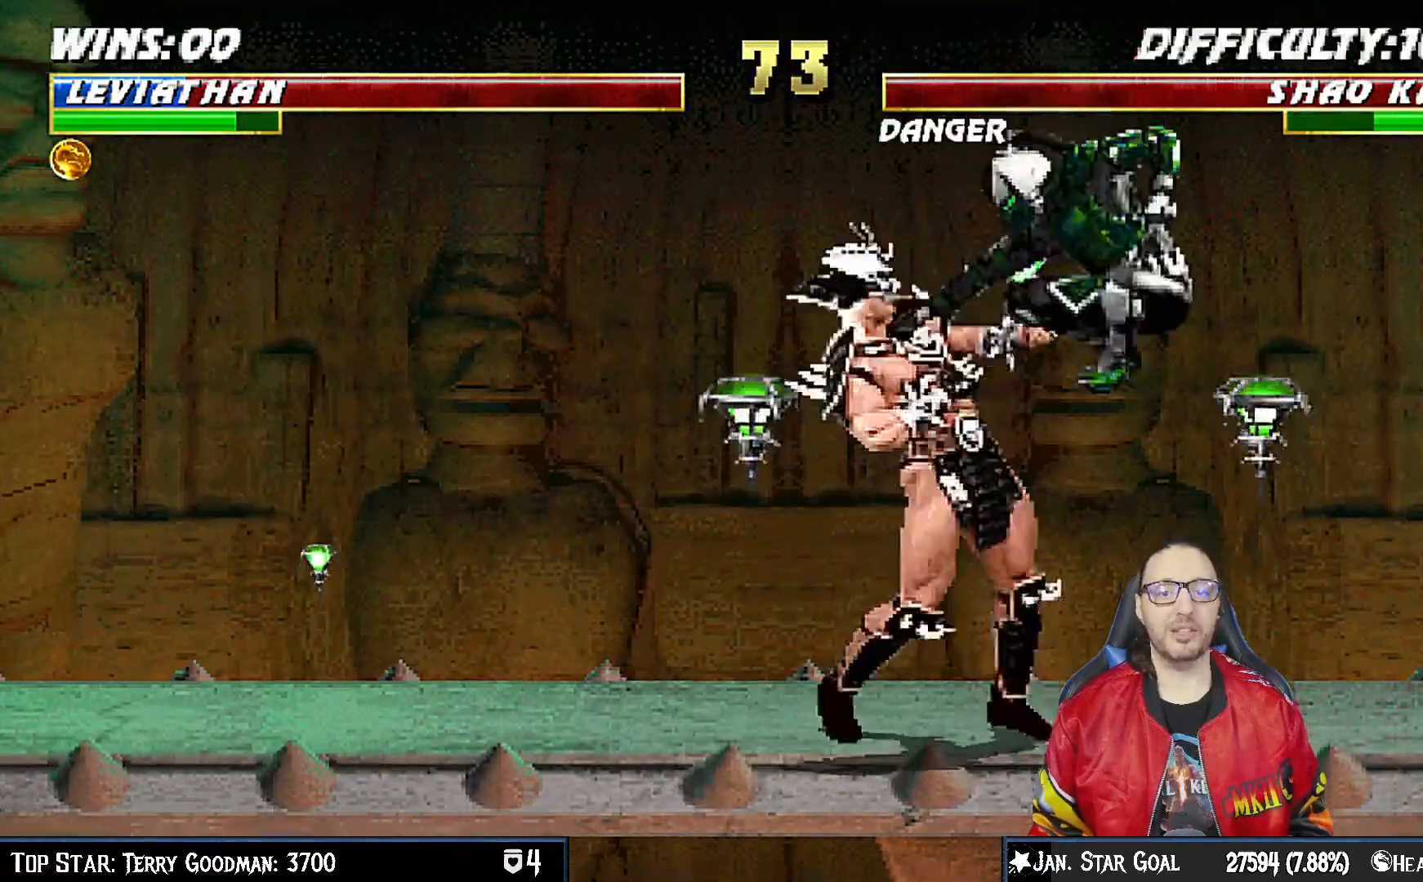
{"buttons": ["CROSS", "L1", "DPAD_DOWN"], "left_stick": "center", "right_stick": "center", "events": [[33, "SQUARE", "down"], [100, "SQUARE", "up"], [183, "SQUARE", "down"], [283, "CROSS", "down"], [283, "SQUARE", "up"], [367, "CROSS", "up"], [433, "CROSS", "down"]]}
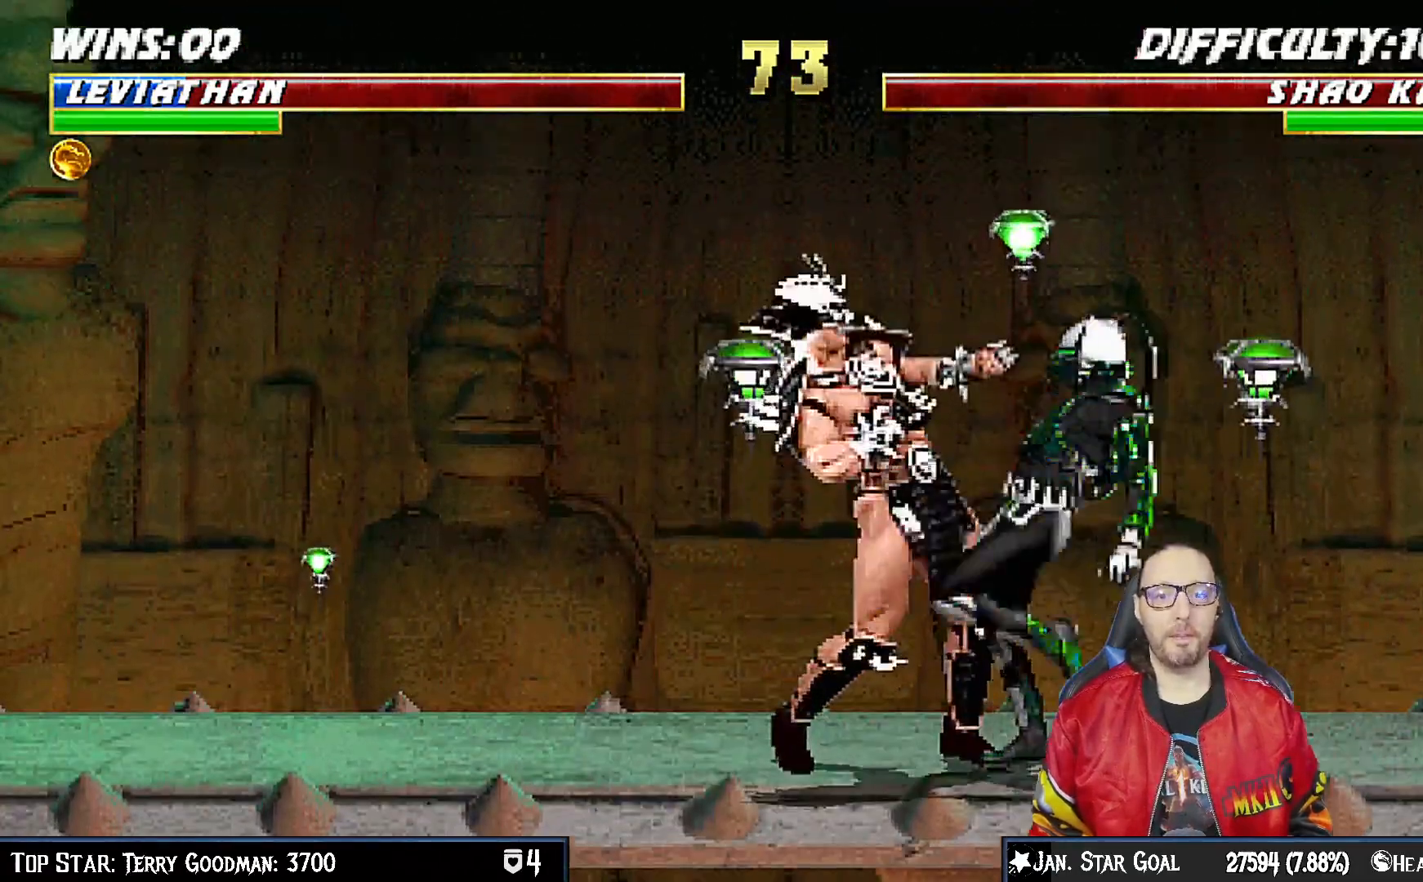
{"buttons": [], "left_stick": "center", "right_stick": "center", "events": [[33, "CROSS", "up"], [100, "CROSS", "down"], [217, "CROSS", "up"], [267, "CROSS", "down"], [317, "DPAD_RIGHT", "down"], [333, "DPAD_RIGHT", "up"], [367, "DPAD_DOWN", "up"], [400, "L1", "up"], [483, "CROSS", "up"]]}
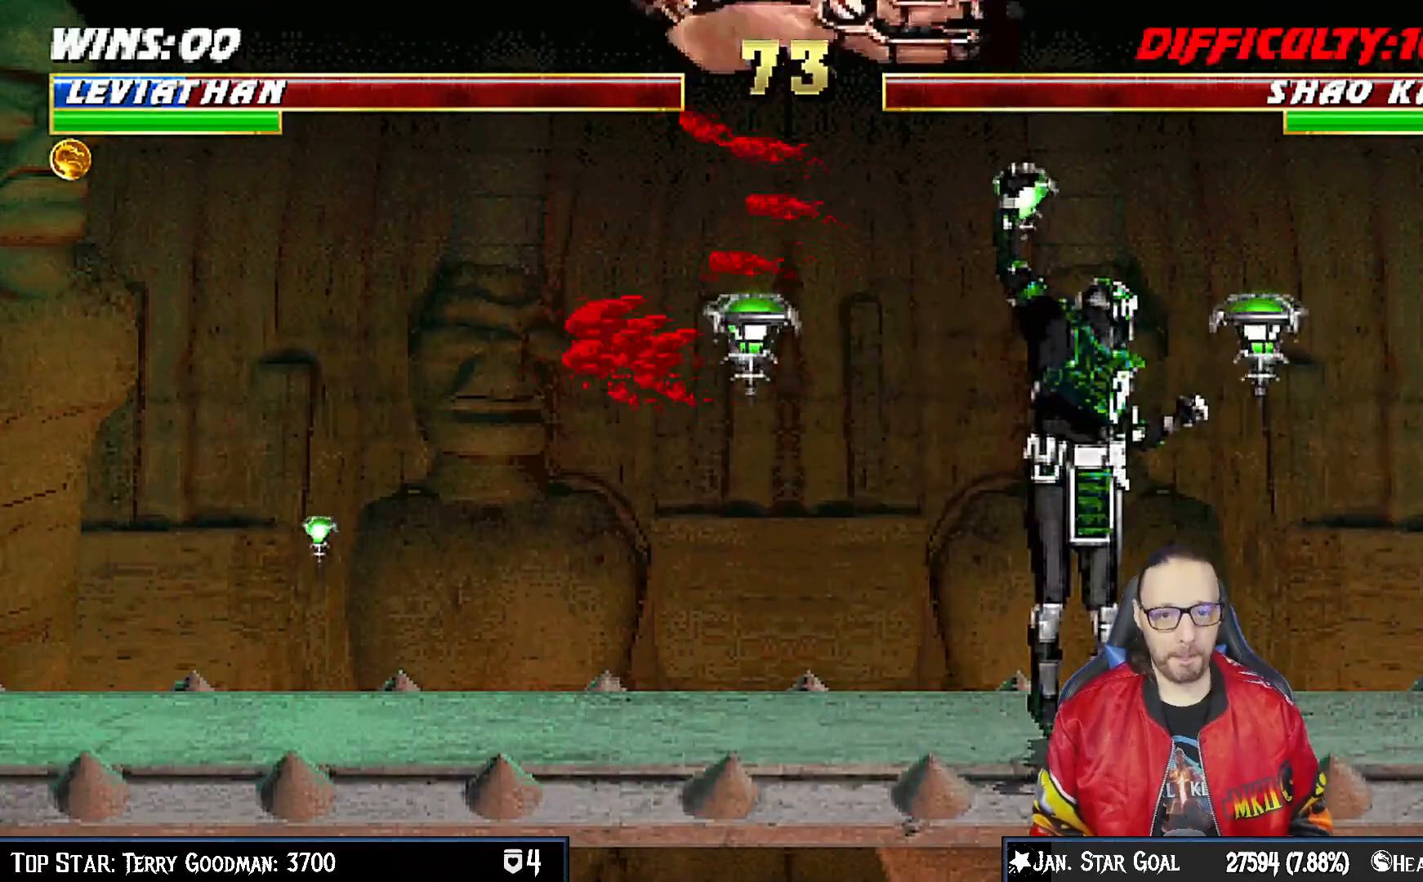
{"buttons": ["SQUARE"], "left_stick": "center", "right_stick": "center", "events": [[133, "L1", "down"], [150, "DPAD_LEFT", "down"], [417, "SQUARE", "down"], [450, "DPAD_UP", "down"], [467, "DPAD_UP", "up"], [483, "DPAD_LEFT", "up"], [500, "L1", "up"]]}
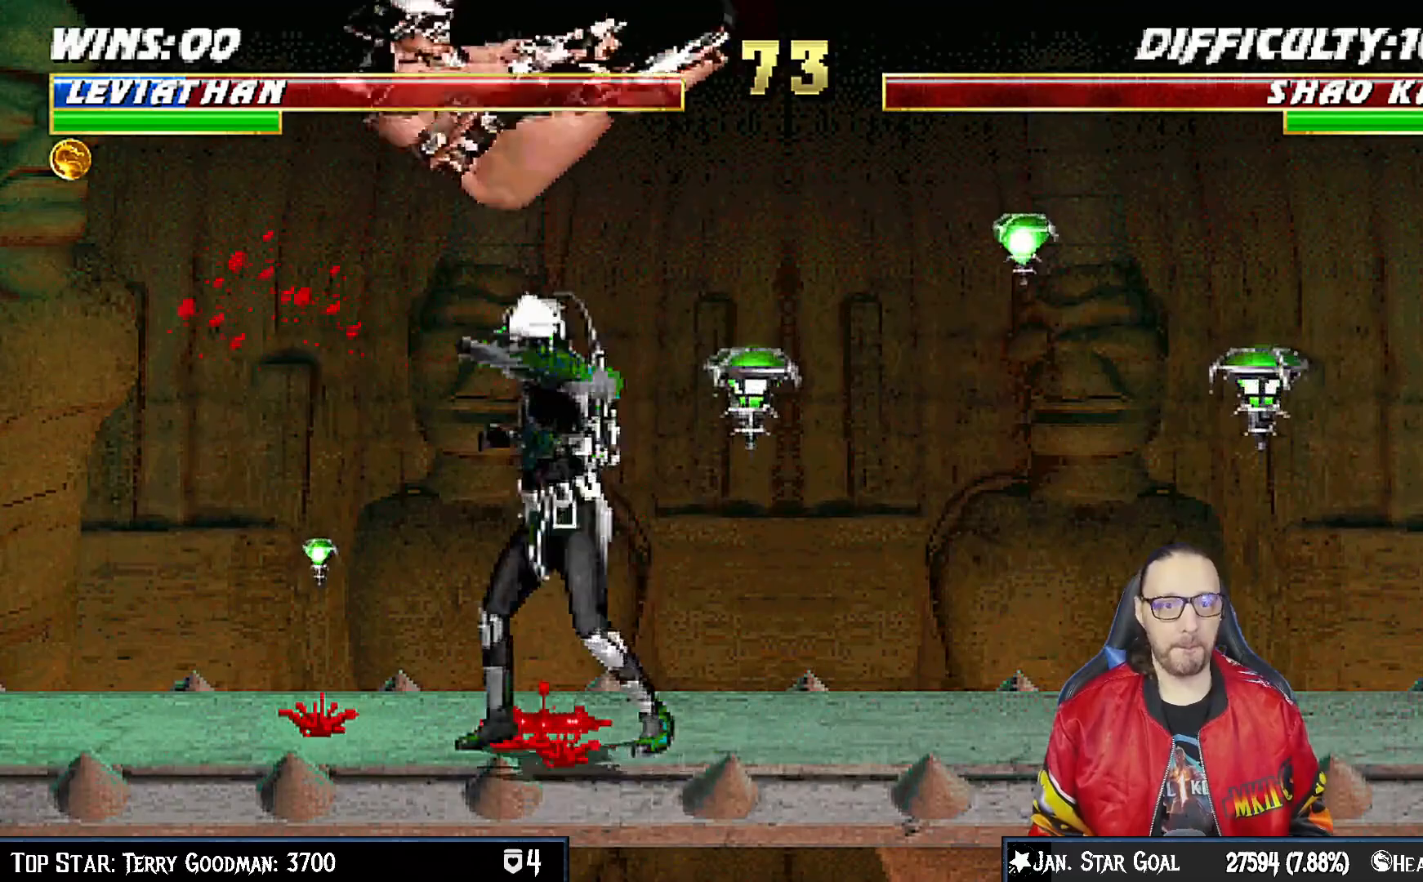
{"buttons": ["L1", "DPAD_LEFT"], "left_stick": "center", "right_stick": "center", "events": [[100, "SQUARE", "up"], [300, "L1", "down"], [317, "DPAD_LEFT", "down"]]}
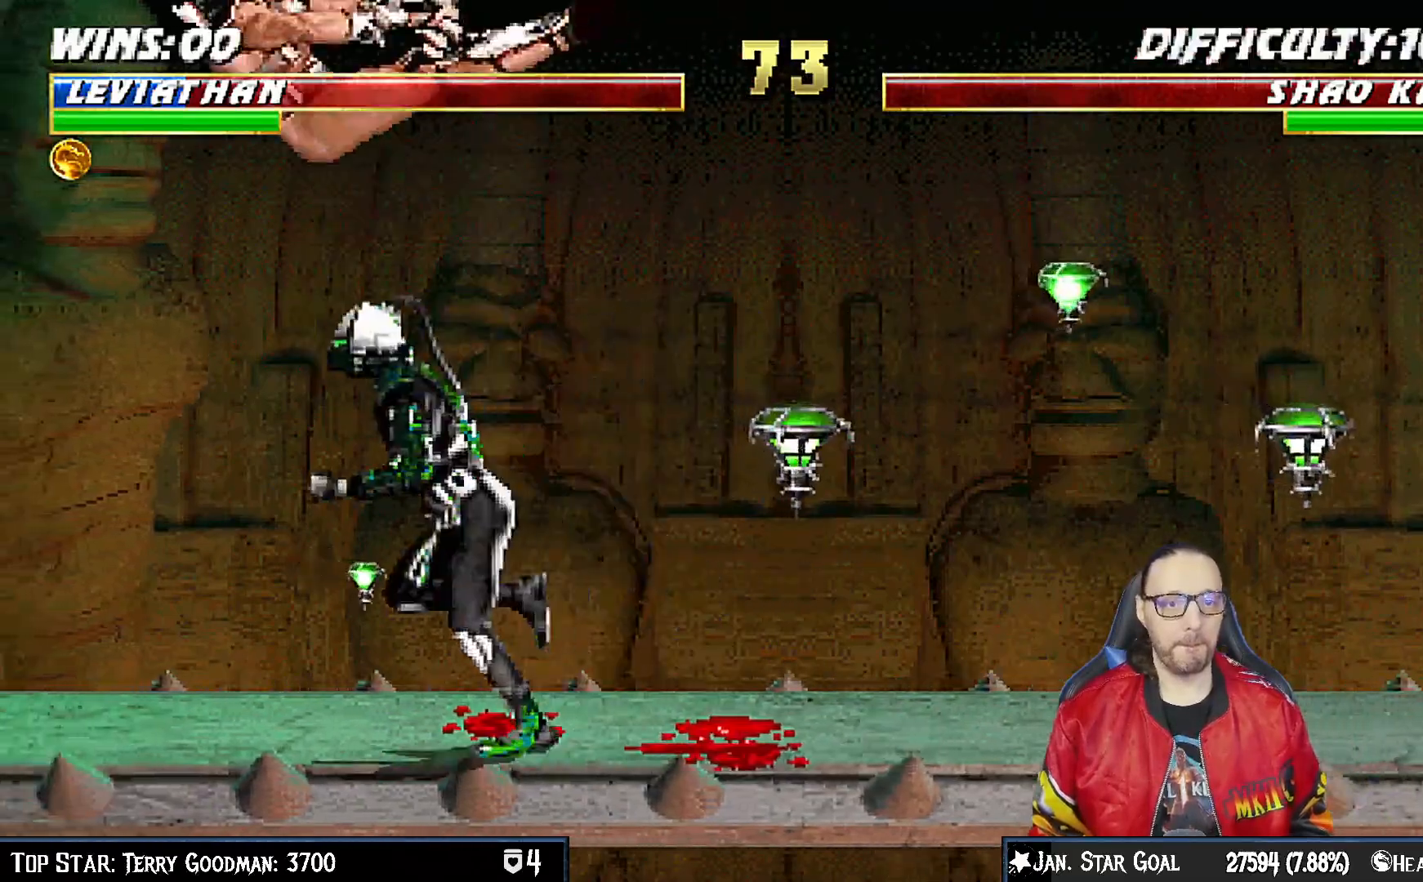
{"buttons": ["SQUARE", "L1", "DPAD_DOWN"], "left_stick": "center", "right_stick": "center", "events": [[50, "DPAD_LEFT", "up"], [83, "DPAD_DOWN", "down"], [250, "SQUARE", "down"]]}
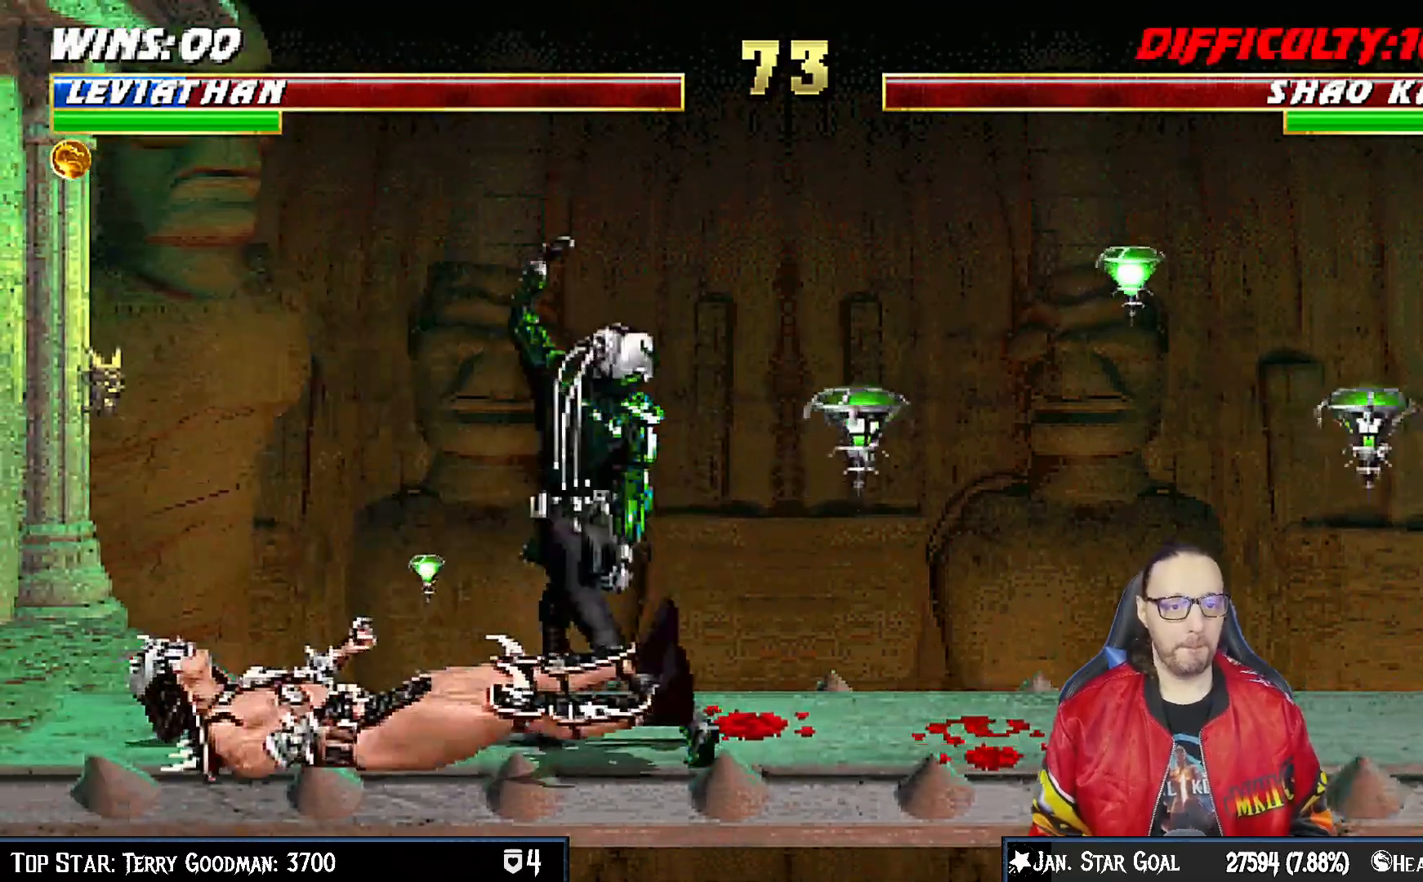
{"buttons": ["L1", "DPAD_DOWN"], "left_stick": "center", "right_stick": "center", "events": [[83, "DPAD_DOWN", "up"], [117, "L1", "up"], [183, "SQUARE", "up"], [300, "DPAD_LEFT", "down"], [300, "L1", "down"], [400, "DPAD_LEFT", "up"], [417, "DPAD_DOWN", "down"]]}
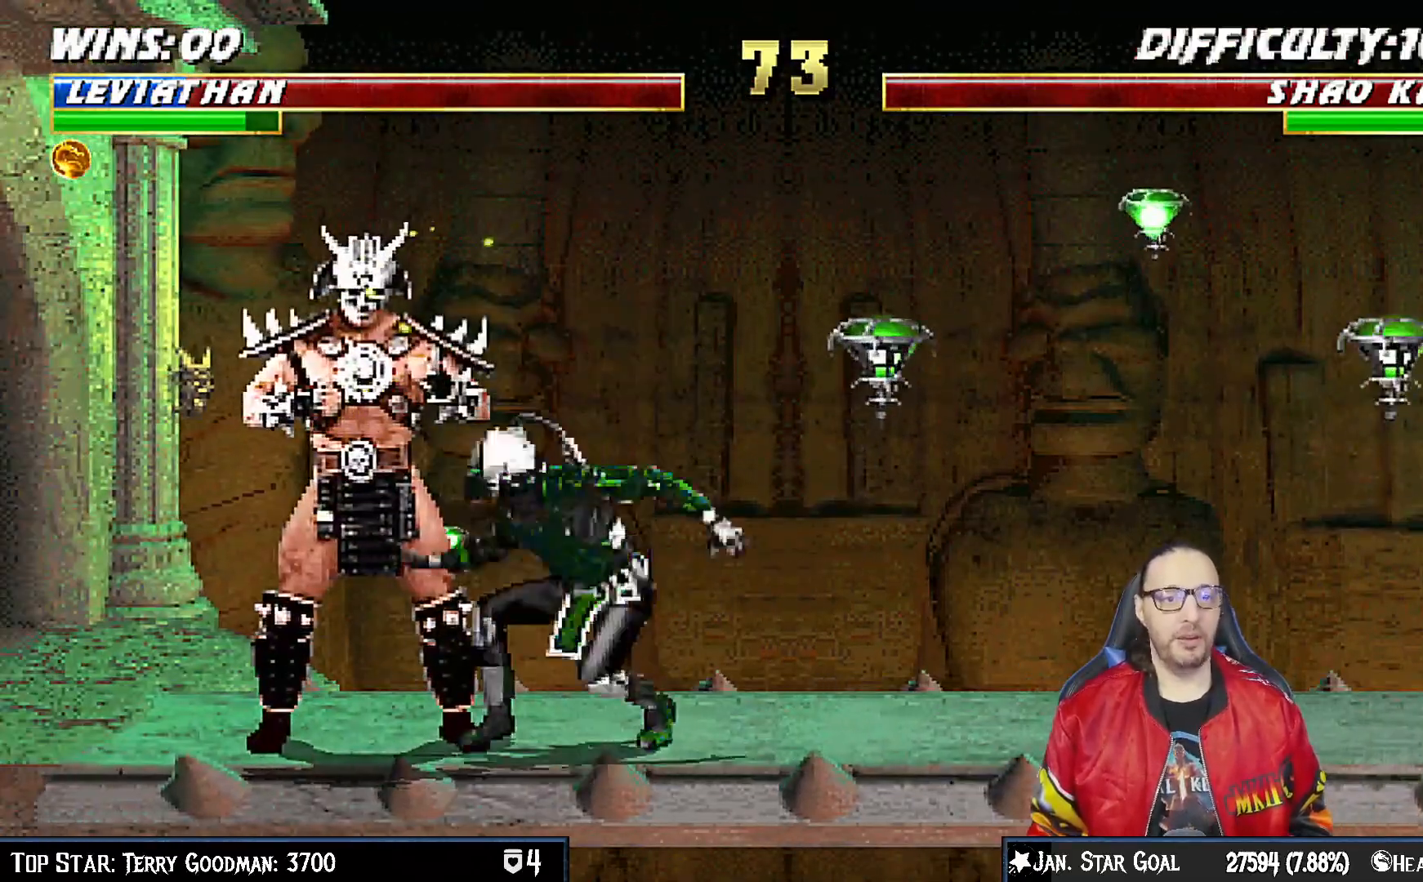
{"buttons": [], "left_stick": "center", "right_stick": "center", "events": [[100, "SQUARE", "down"], [317, "DPAD_RIGHT", "down"], [333, "DPAD_RIGHT", "up"], [417, "DPAD_DOWN", "up"], [433, "L1", "up"], [450, "SQUARE", "up"]]}
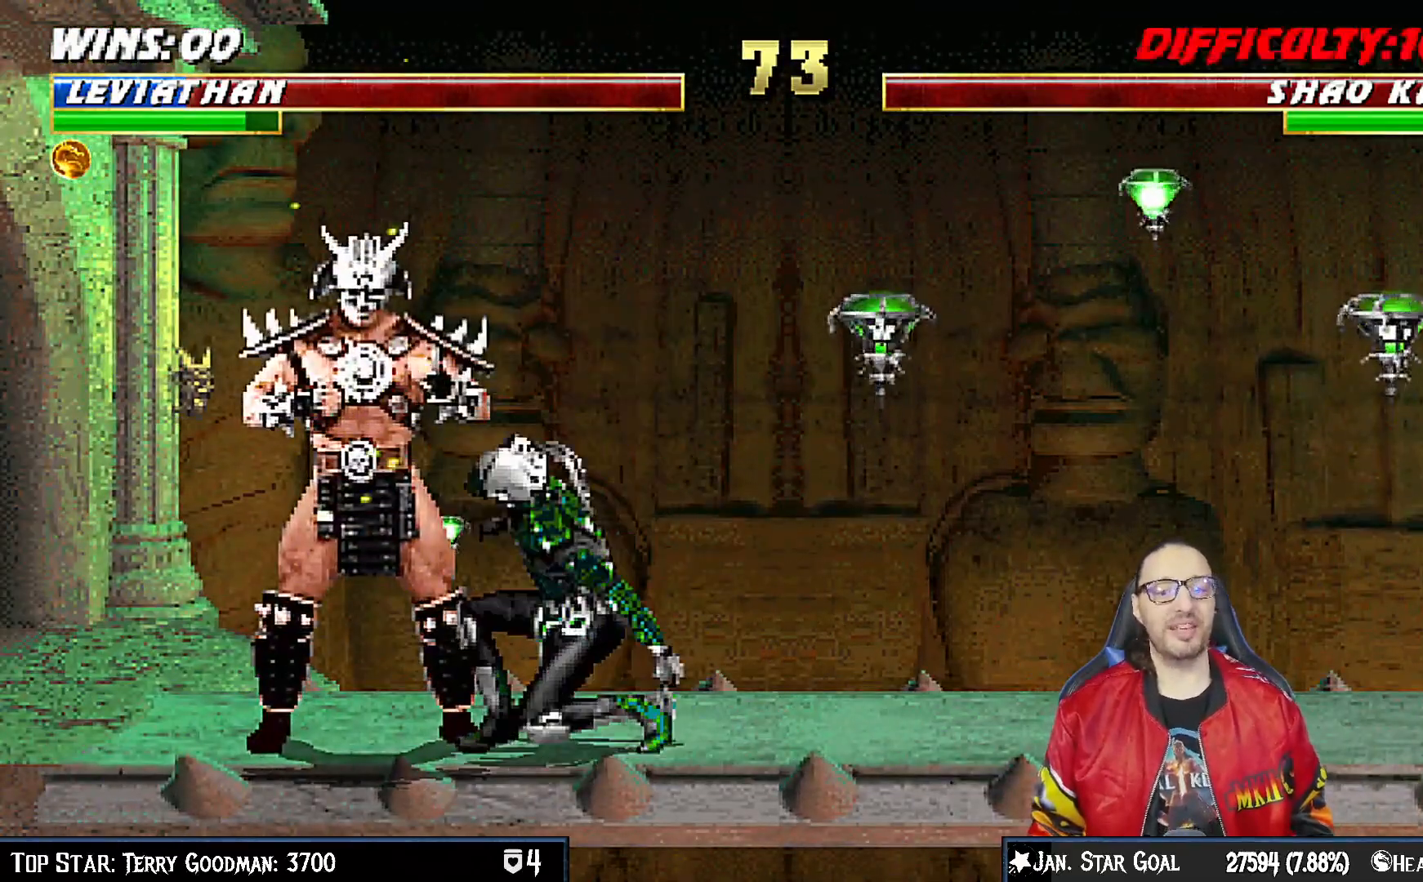
{"buttons": [], "left_stick": "center", "right_stick": "center", "events": [[267, "left_stick", "down"], [267, "right_stick", "down"], [333, "left_stick", "center"], [333, "right_stick", "center"]]}